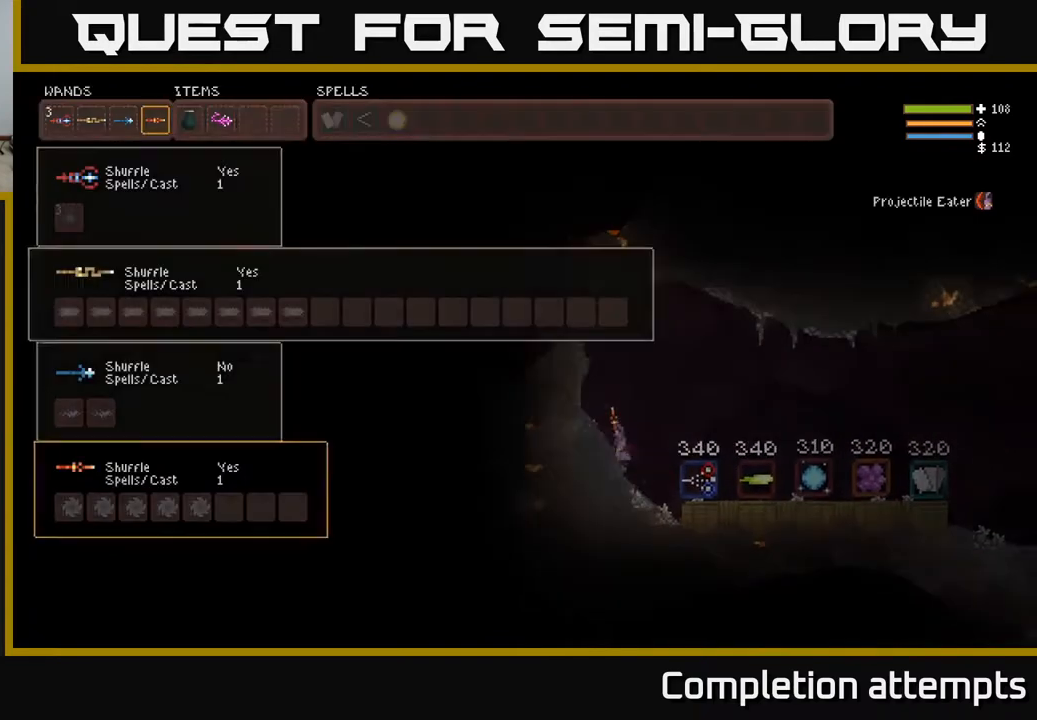
Gameplay with a controller (Xbox layout); each line is a JSON object with the inputs held at the frame after it. "events" lists button and stick changes between this image and that frame as [ms after this image, input, new state], when the widget could be followed in between.
{"buttons": [], "left_stick": "center", "right_stick": "center", "events": [[17, "SELECT", "up"]]}
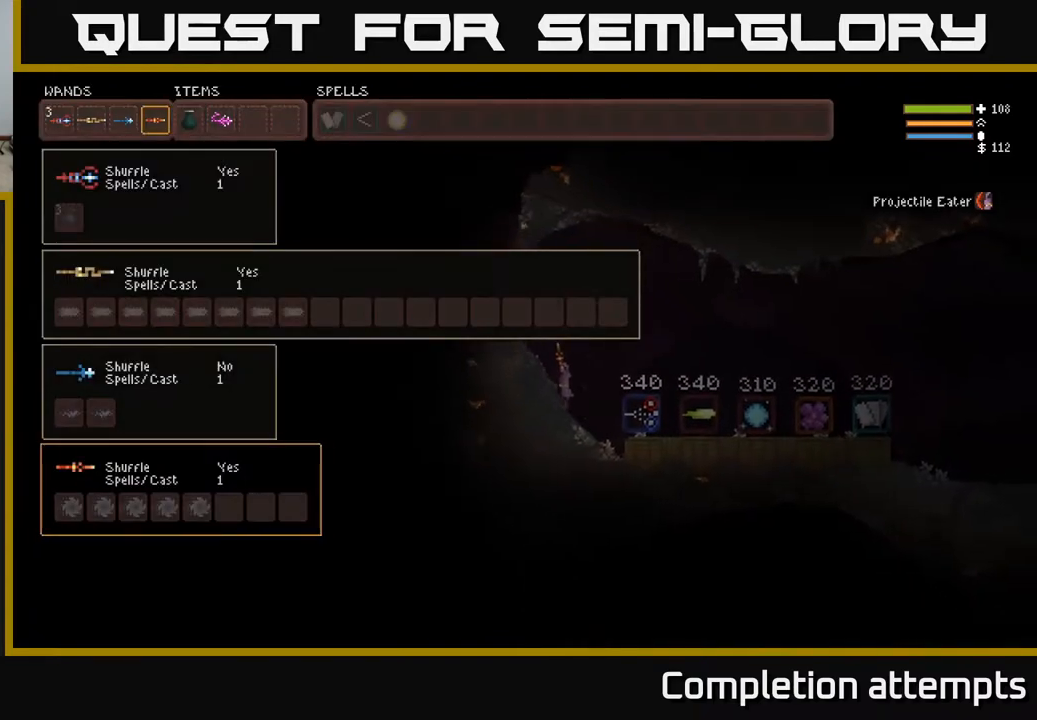
{"buttons": ["L1"], "left_stick": "center", "right_stick": "center", "events": [[333, "SELECT", "down"], [417, "SELECT", "up"], [500, "L1", "down"]]}
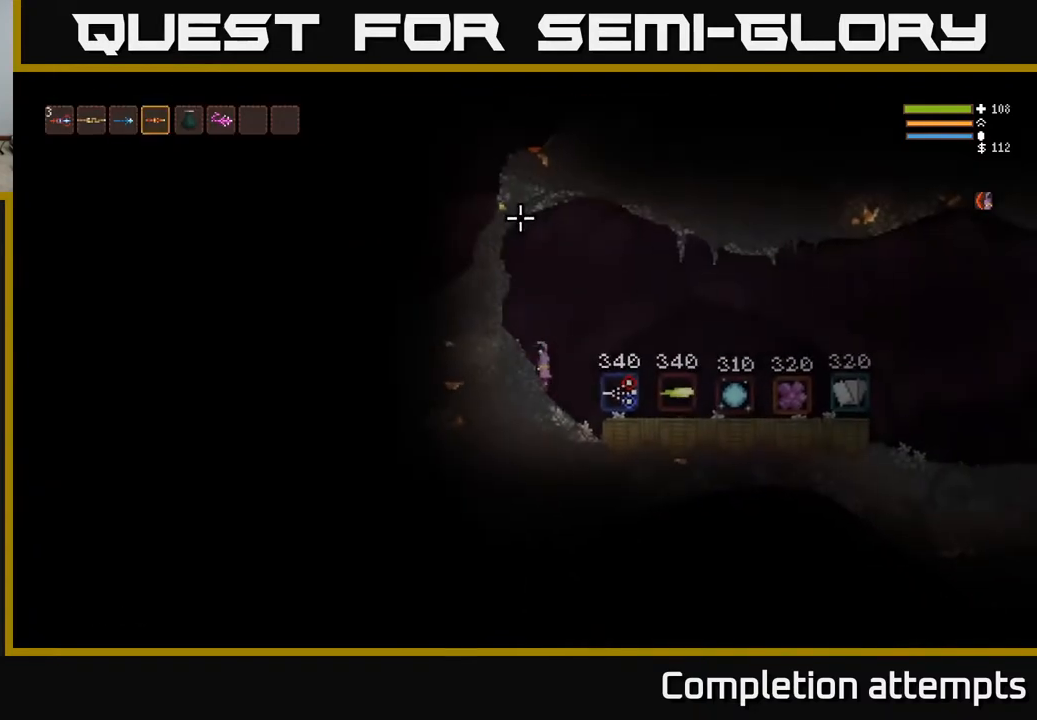
{"buttons": ["L2"], "left_stick": "center", "right_stick": "up", "events": [[83, "L1", "up"], [167, "L1", "down"], [300, "L1", "up"], [367, "right_stick", "up"], [400, "L2", "down"]]}
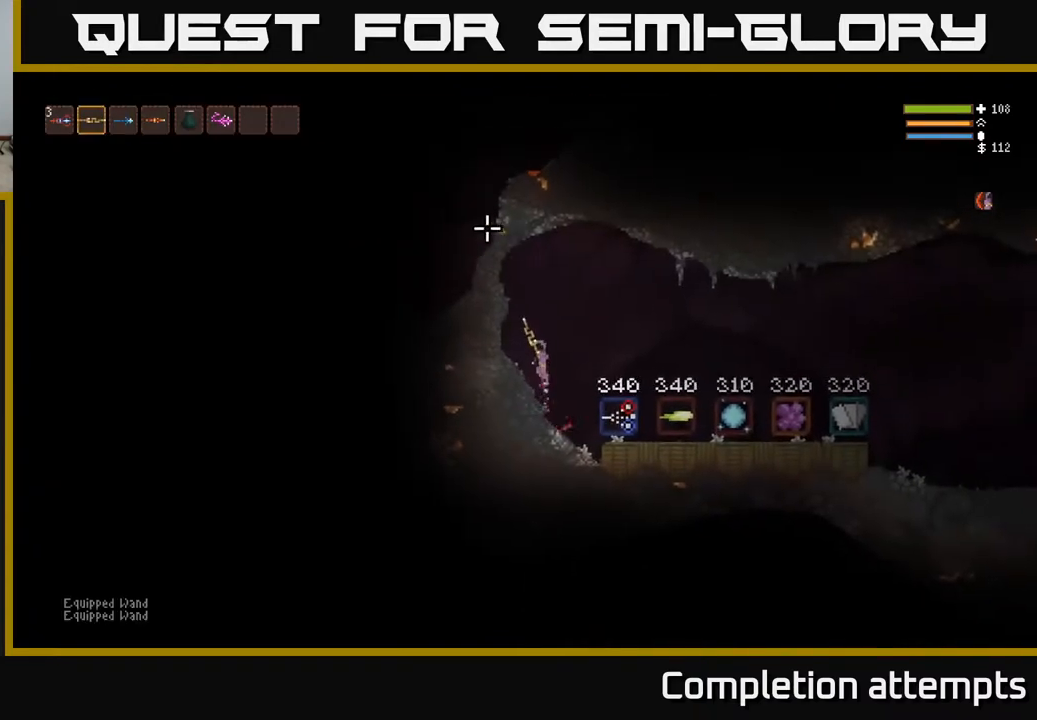
{"buttons": ["R2"], "left_stick": "left", "right_stick": "up-left", "events": [[150, "left_stick", "left"], [200, "right_stick", "up-left"], [367, "L2", "up"], [450, "R2", "down"]]}
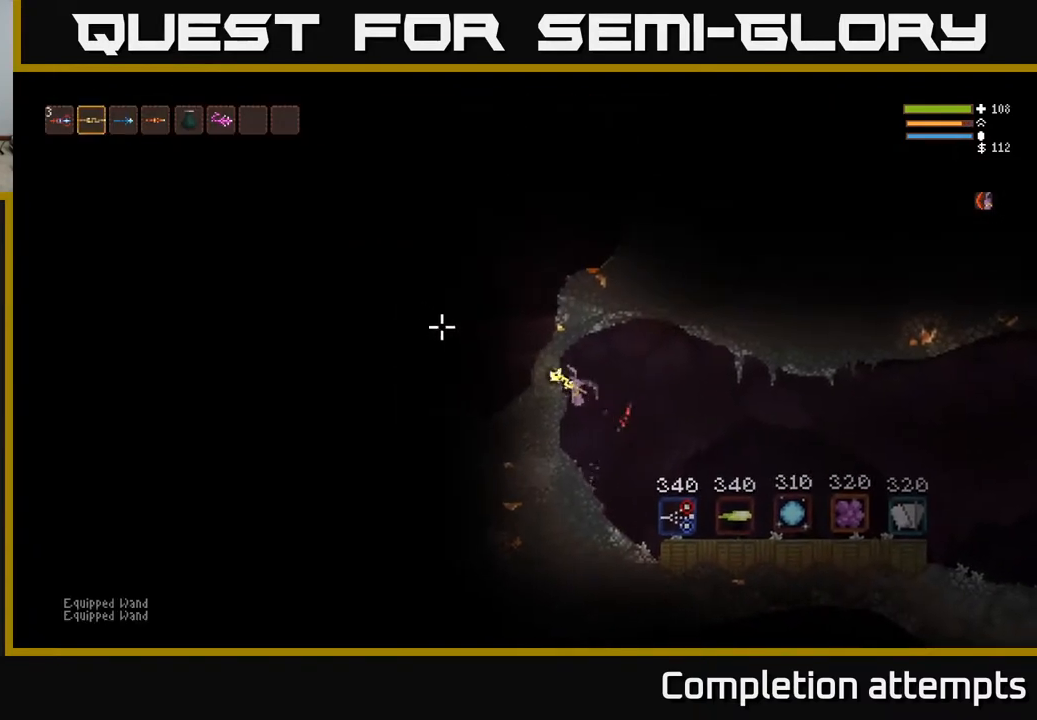
{"buttons": [], "left_stick": "center", "right_stick": "up-left", "events": [[33, "left_stick", "center"], [233, "left_stick", "left"], [383, "R2", "up"], [400, "left_stick", "center"]]}
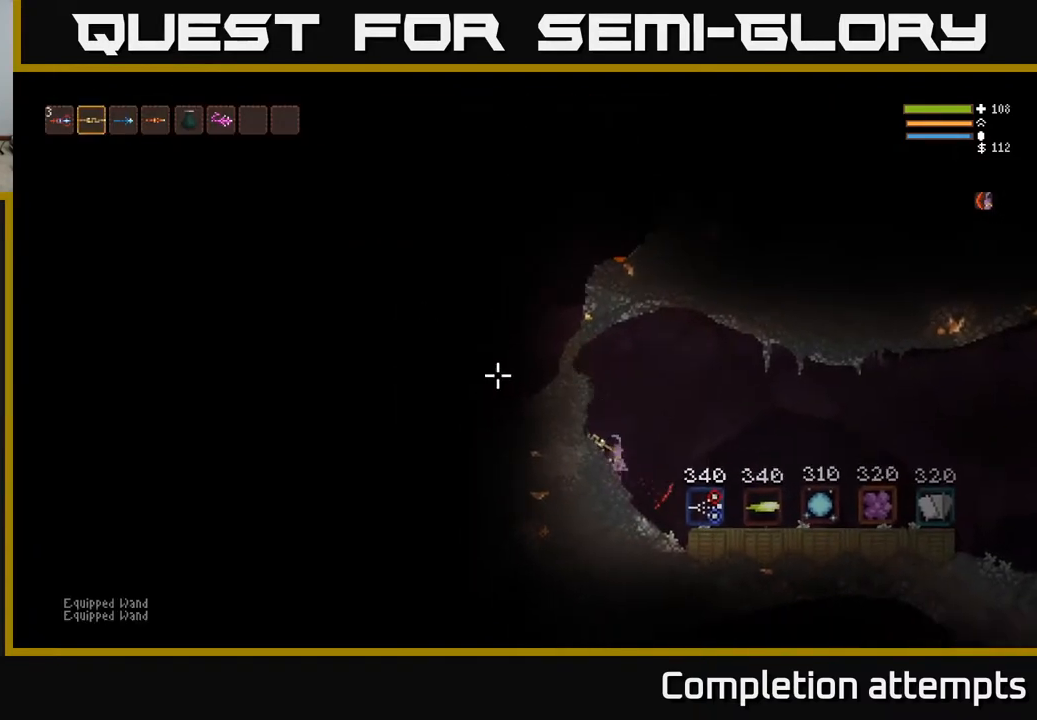
{"buttons": ["L2"], "left_stick": "left", "right_stick": "left", "events": [[17, "left_stick", "right"], [83, "L2", "down"], [83, "left_stick", "center"], [150, "right_stick", "left"], [267, "left_stick", "left"]]}
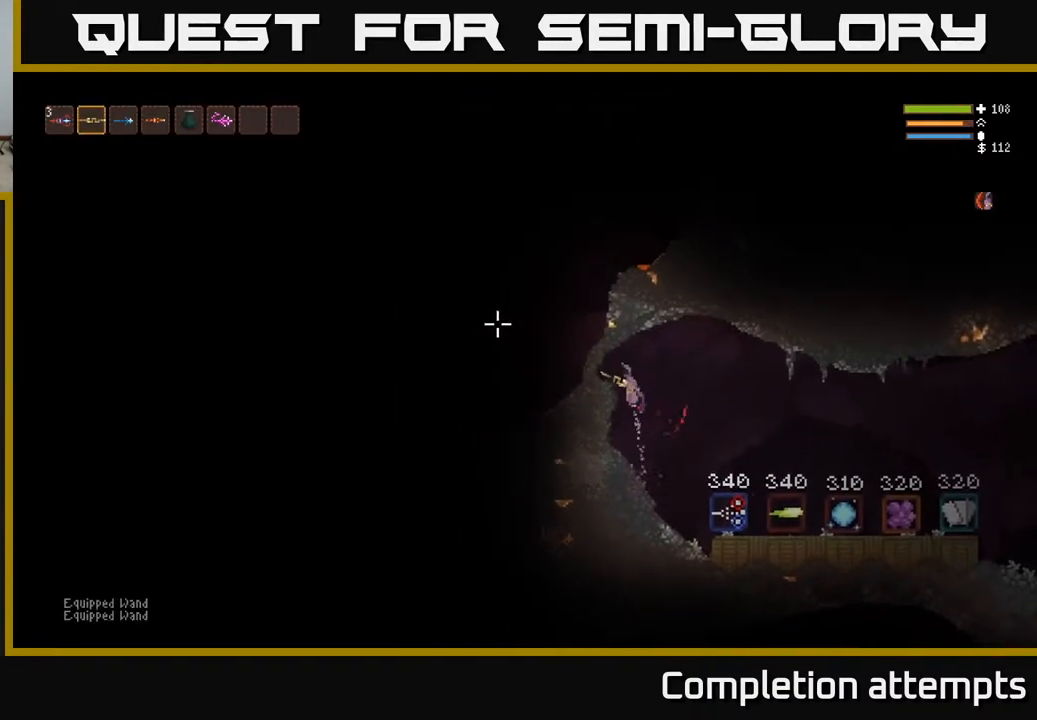
{"buttons": ["R2"], "left_stick": "center", "right_stick": "up-left", "events": [[33, "L2", "up"], [217, "R2", "down"], [300, "right_stick", "up-left"], [417, "left_stick", "center"]]}
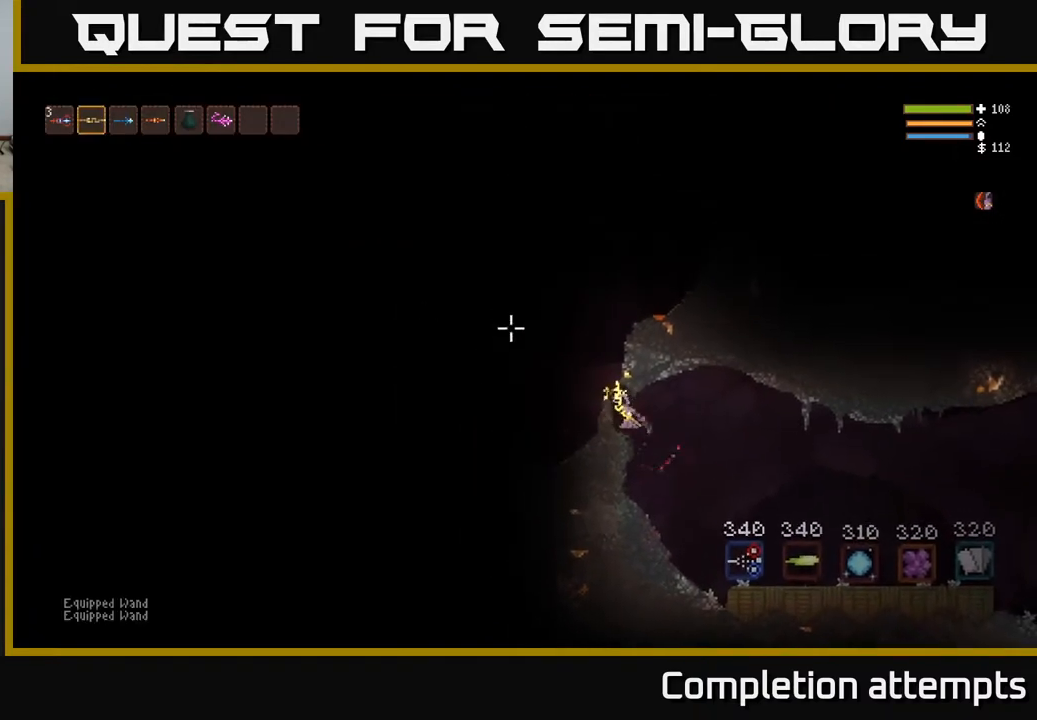
{"buttons": [], "left_stick": "center", "right_stick": "up-left", "events": [[17, "right_stick", "left"], [400, "R2", "up"], [433, "right_stick", "up-left"]]}
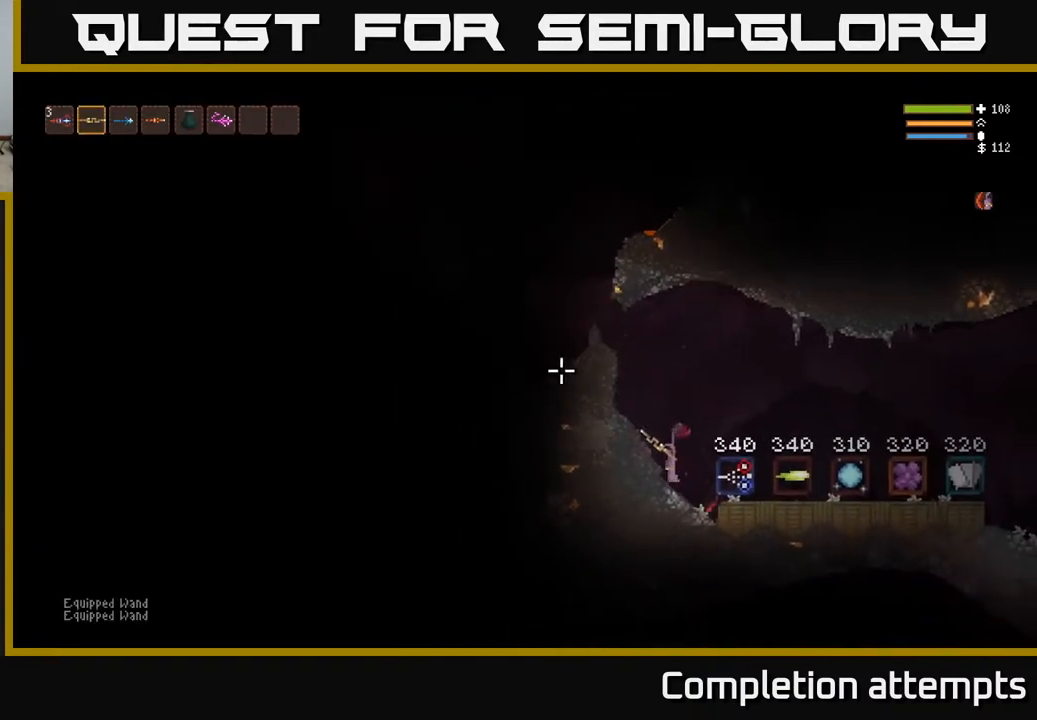
{"buttons": ["L2"], "left_stick": "up-left", "right_stick": "up-left", "events": [[67, "L2", "down"], [233, "left_stick", "left"], [433, "left_stick", "up-left"]]}
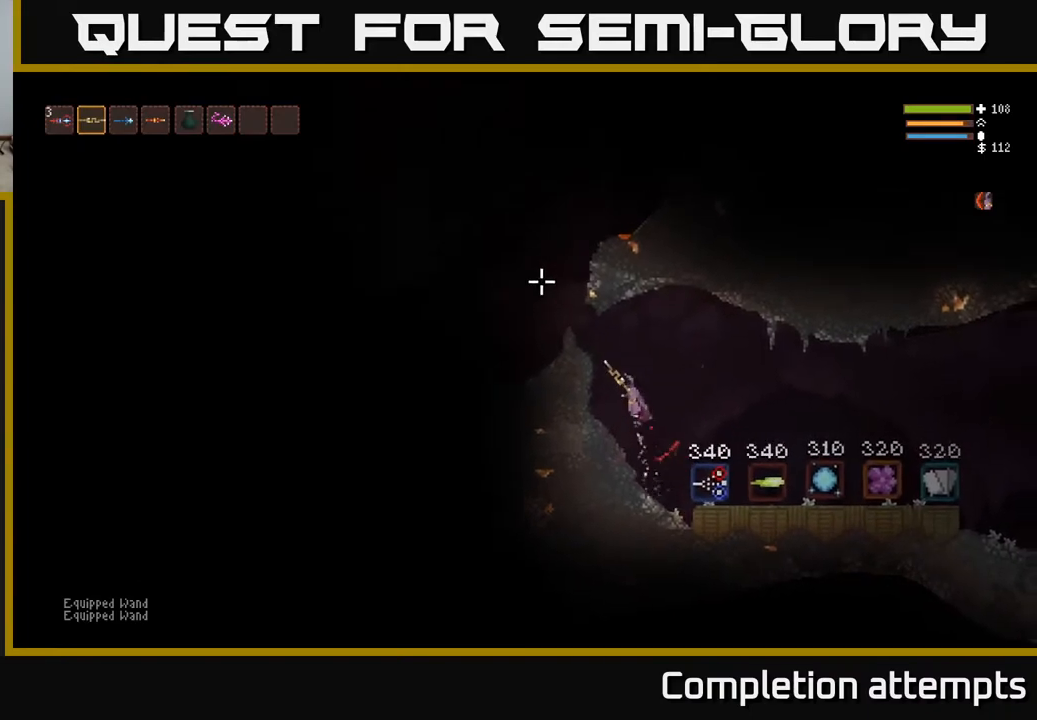
{"buttons": ["R2"], "left_stick": "left", "right_stick": "left", "events": [[50, "left_stick", "center"], [167, "left_stick", "left"], [300, "R2", "down"], [433, "L2", "up"], [450, "right_stick", "left"]]}
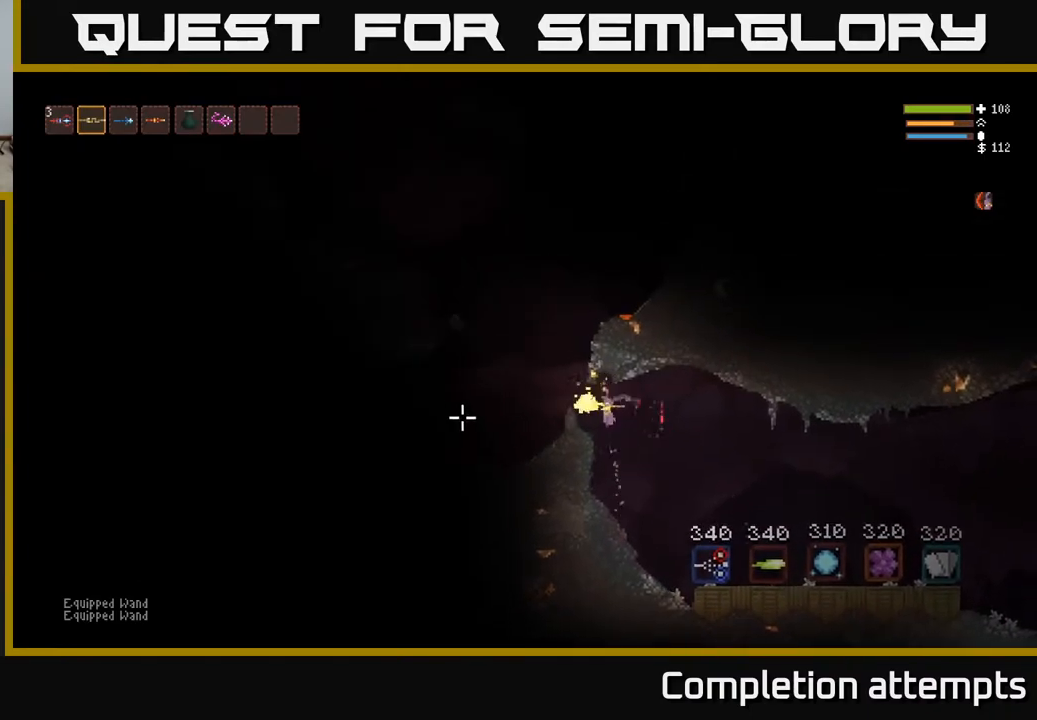
{"buttons": ["L2"], "left_stick": "center", "right_stick": "up-left", "events": [[250, "left_stick", "center"], [383, "right_stick", "up-left"], [467, "L2", "down"], [483, "R2", "up"]]}
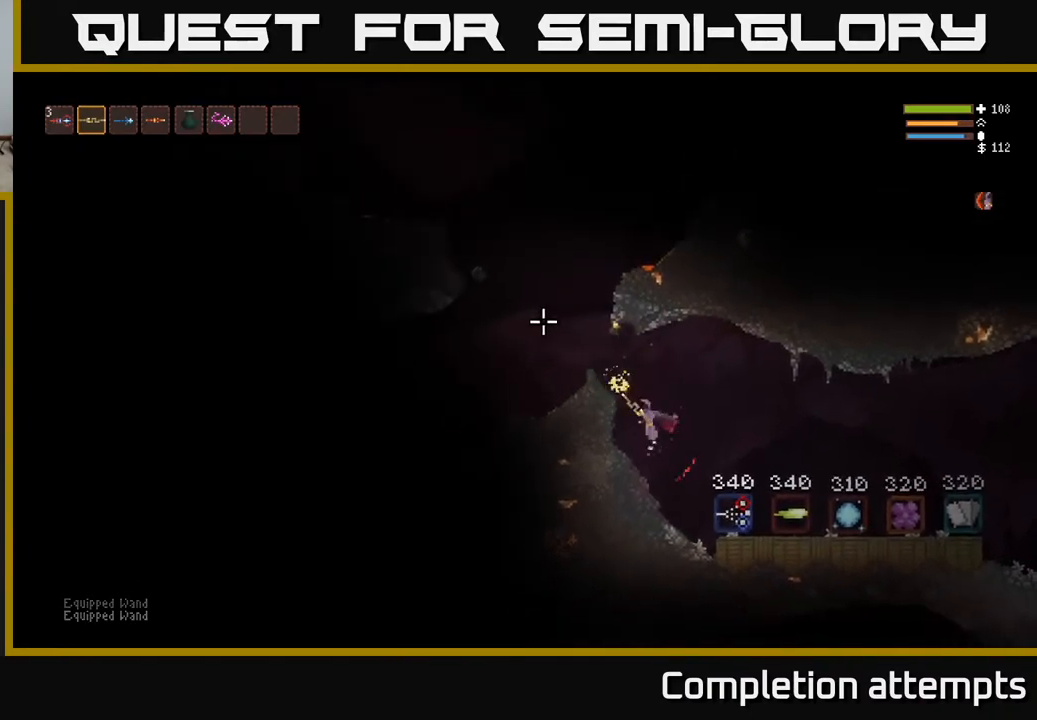
{"buttons": ["L2", "R2"], "left_stick": "left", "right_stick": "up-left", "events": [[133, "left_stick", "left"], [400, "R2", "down"]]}
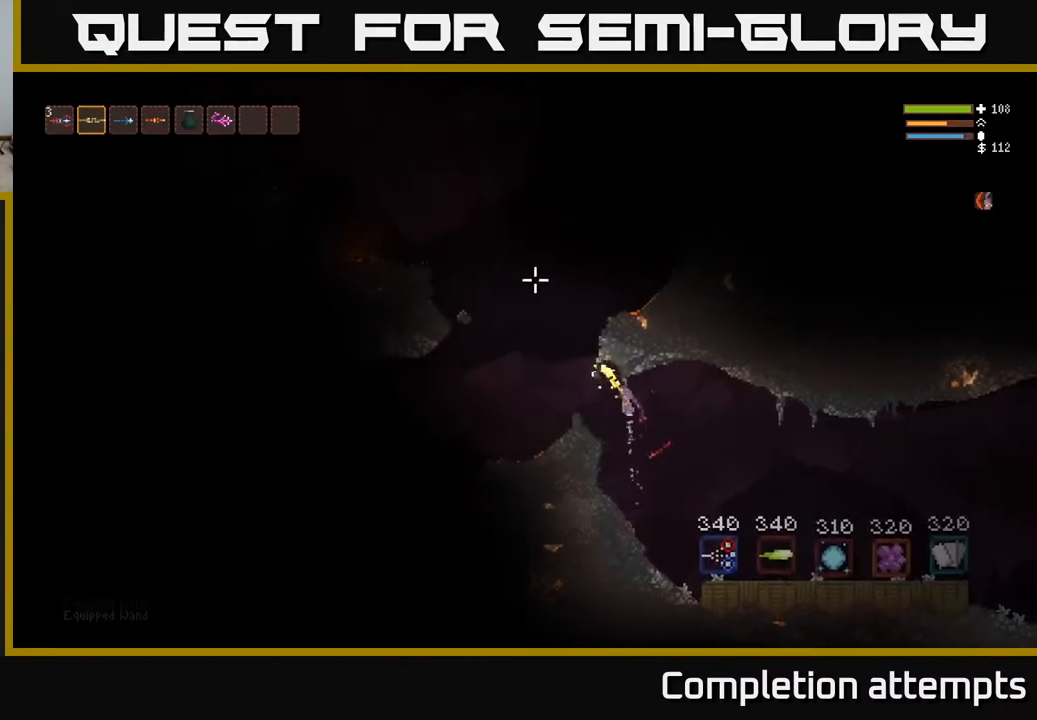
{"buttons": ["L2"], "left_stick": "left", "right_stick": "up-left", "events": [[50, "L2", "up"], [267, "R2", "up"], [317, "L2", "down"]]}
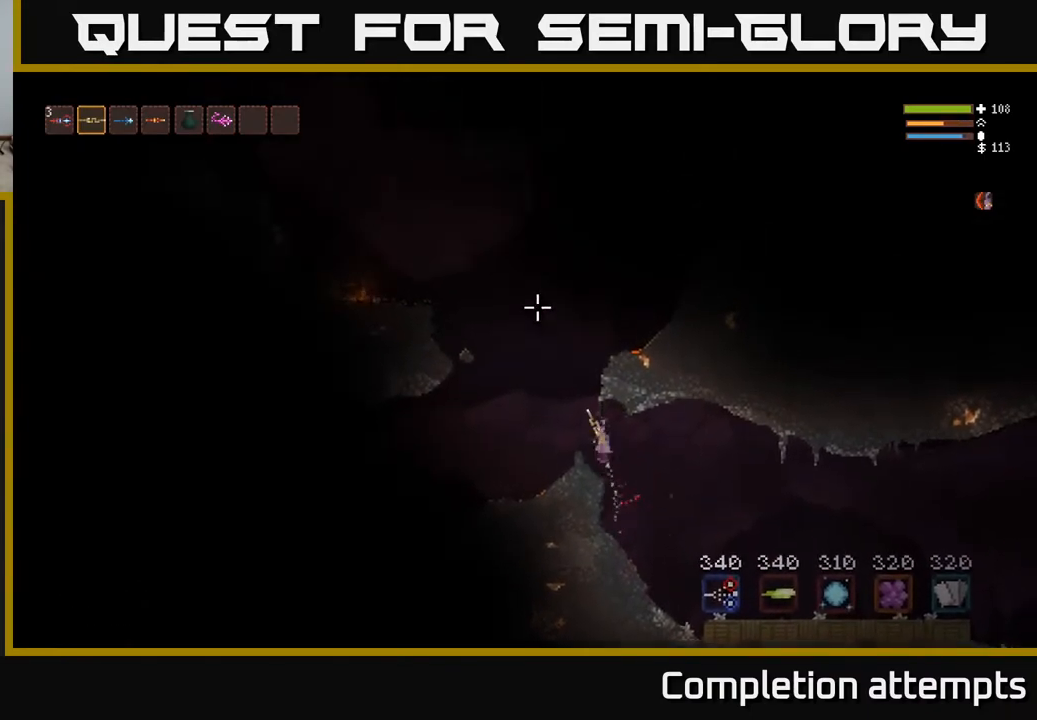
{"buttons": [], "left_stick": "left", "right_stick": "left", "events": [[17, "L2", "up"], [283, "right_stick", "left"], [383, "L2", "down"], [467, "L2", "up"]]}
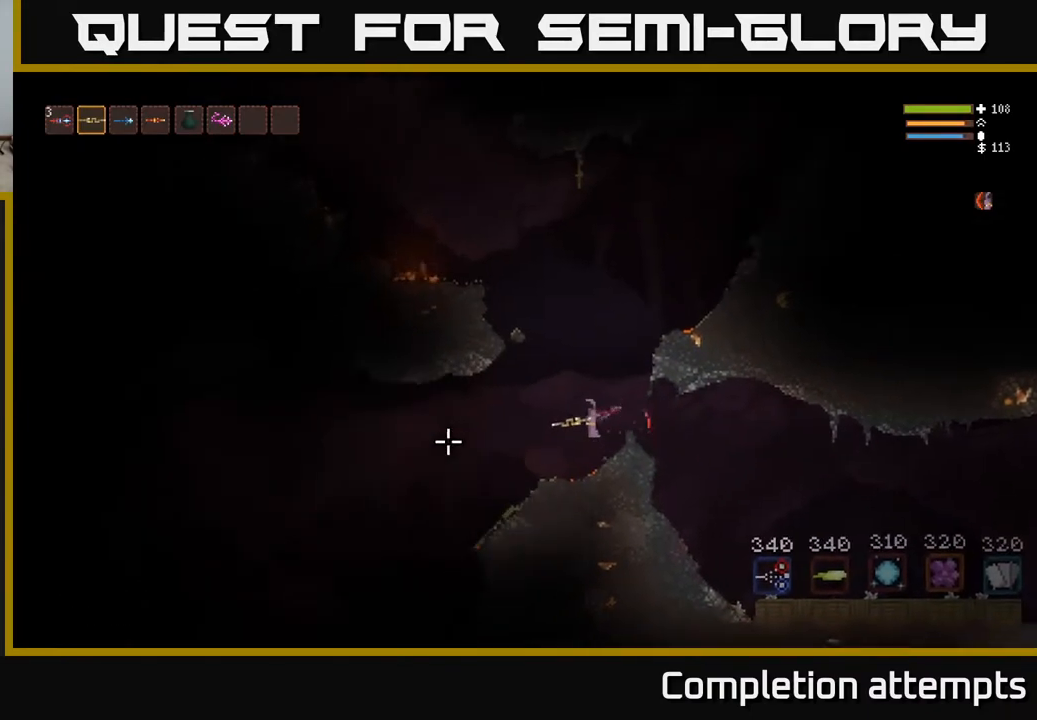
{"buttons": [], "left_stick": "center", "right_stick": "left", "events": [[117, "left_stick", "center"], [300, "left_stick", "left"], [450, "left_stick", "center"]]}
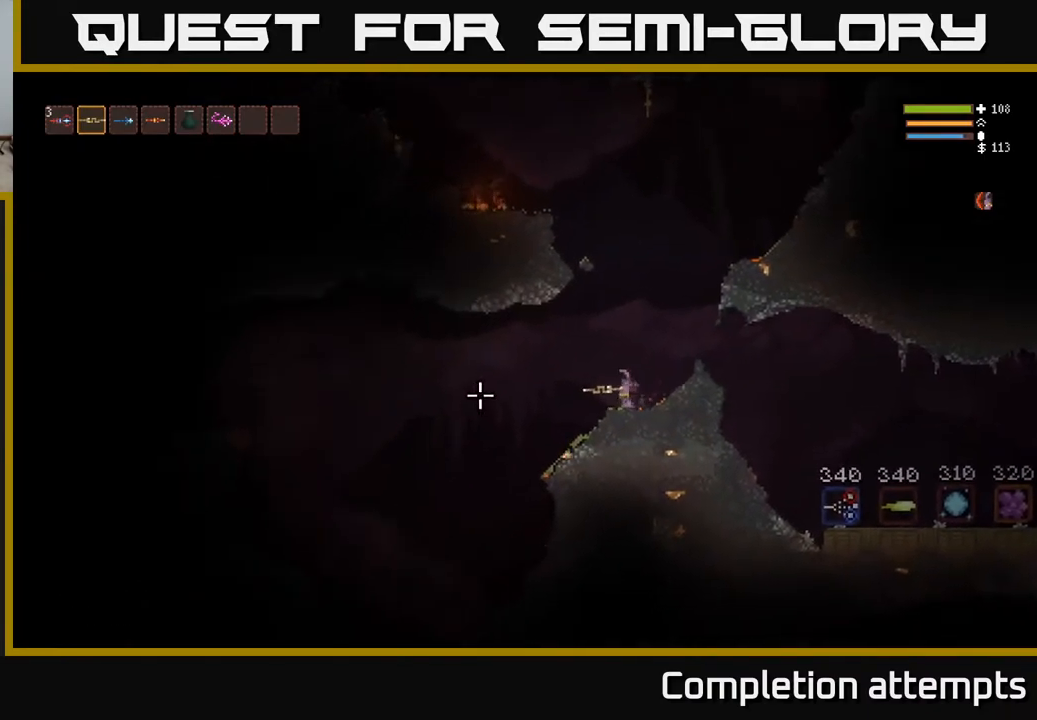
{"buttons": ["L2"], "left_stick": "left", "right_stick": "left", "events": [[133, "R1", "down"], [200, "R1", "up"], [267, "R1", "down"], [333, "left_stick", "left"], [350, "R1", "up"], [383, "L2", "down"]]}
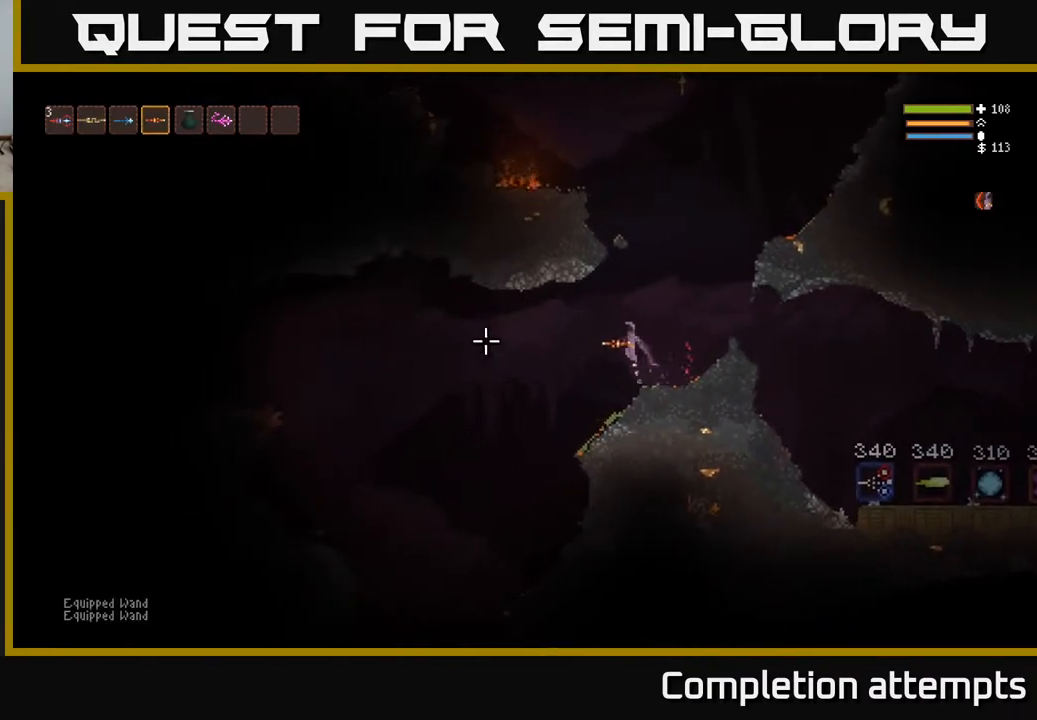
{"buttons": [], "left_stick": "left", "right_stick": "down-left", "events": [[50, "L2", "up"], [400, "right_stick", "down-left"]]}
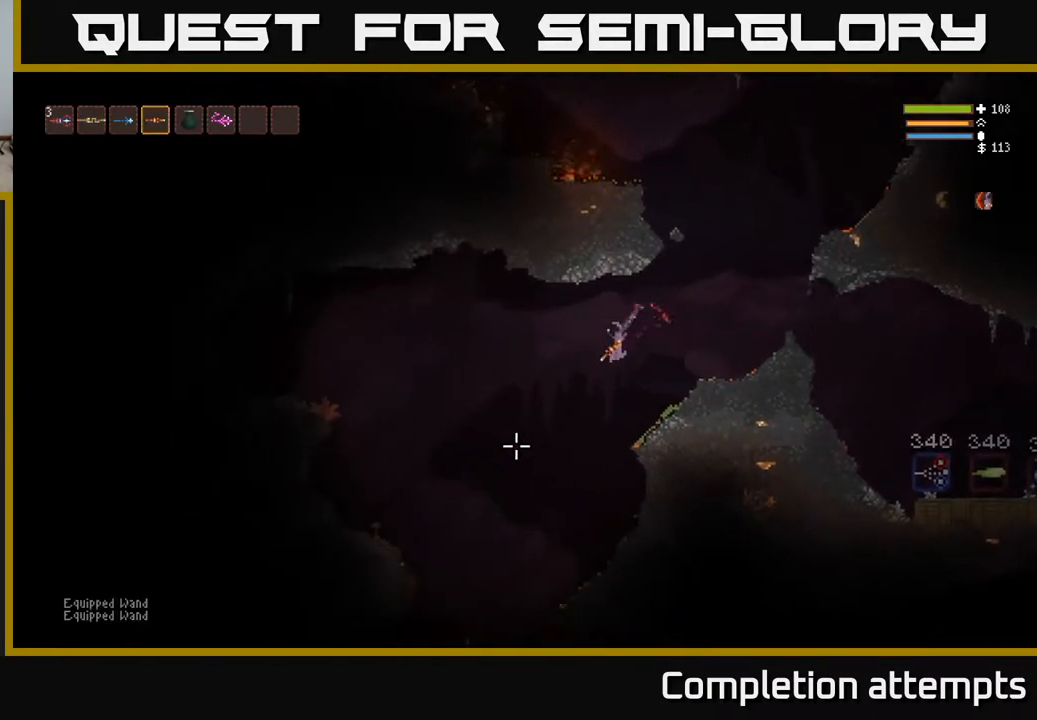
{"buttons": [], "left_stick": "left", "right_stick": "down-left", "events": []}
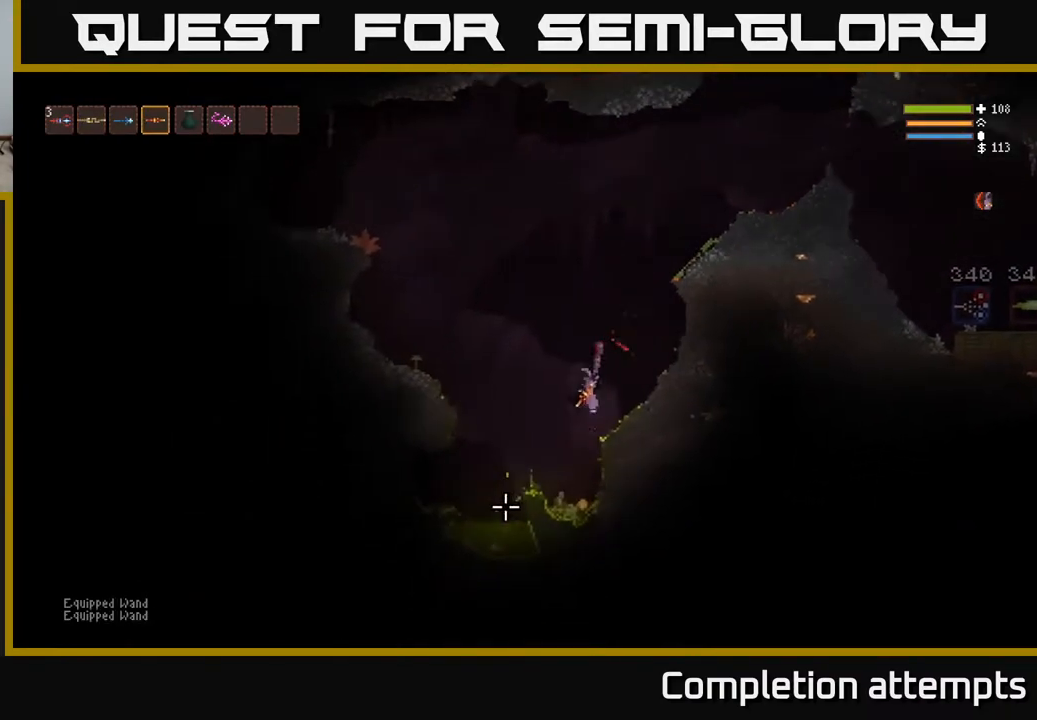
{"buttons": [], "left_stick": "center", "right_stick": "down-left", "events": [[17, "L2", "down"], [150, "L2", "up"], [200, "left_stick", "center"], [267, "left_stick", "right"], [433, "left_stick", "center"]]}
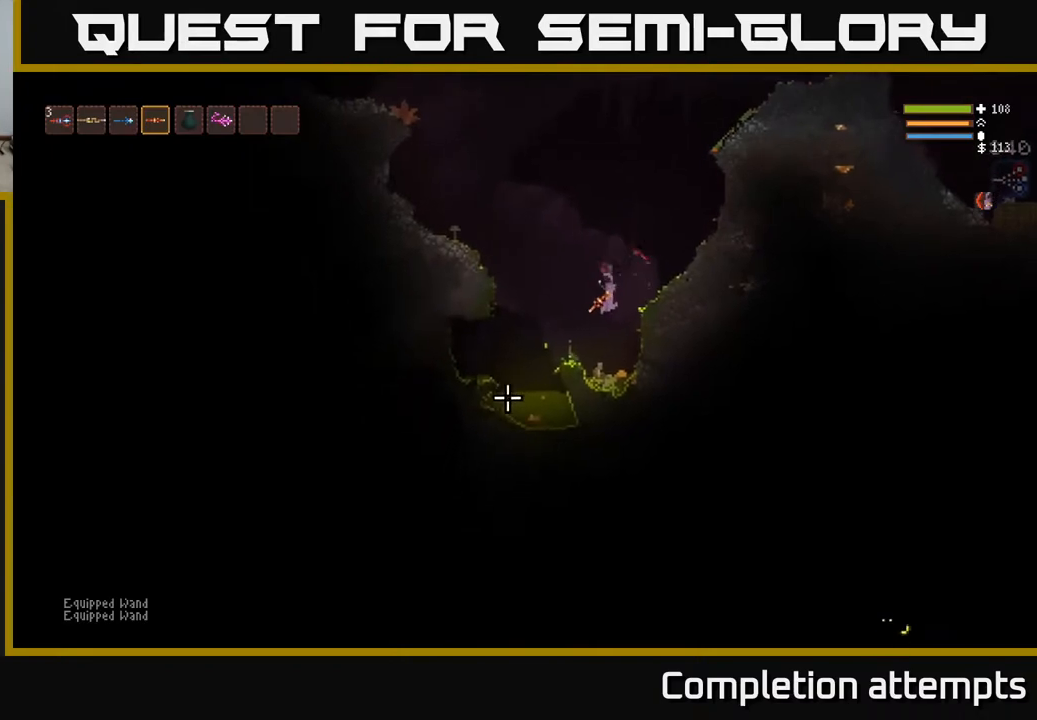
{"buttons": [], "left_stick": "left", "right_stick": "down-left", "events": [[167, "L2", "down"], [200, "left_stick", "up-left"], [400, "L2", "up"], [417, "left_stick", "left"]]}
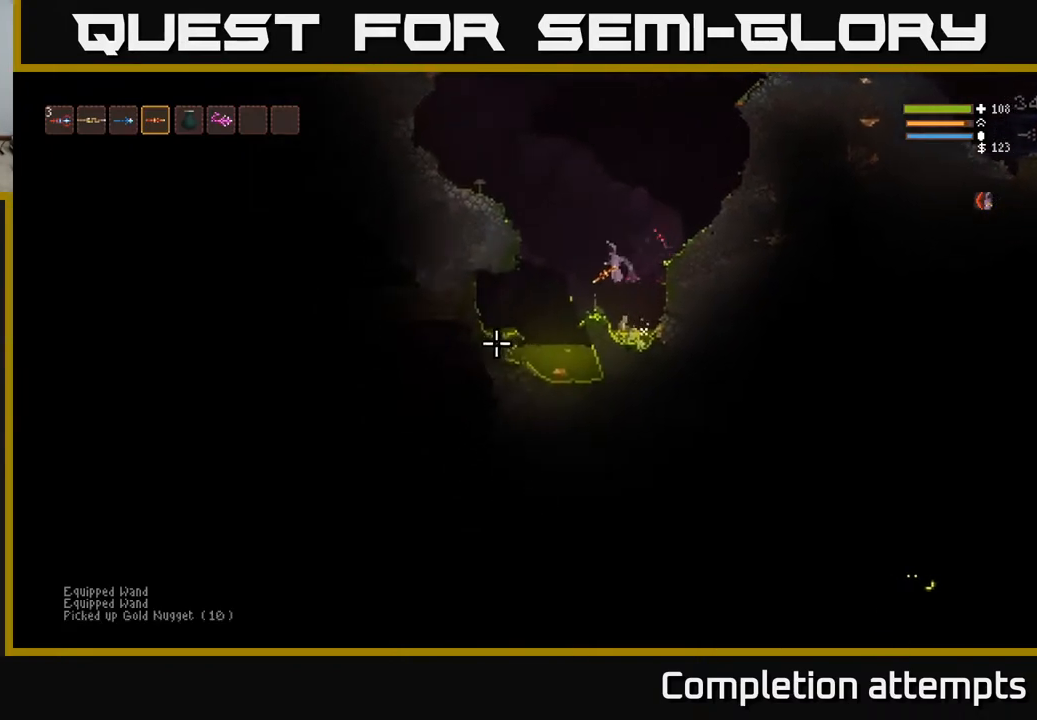
{"buttons": [], "left_stick": "left", "right_stick": "left", "events": [[33, "L2", "down"], [117, "right_stick", "left"], [450, "L2", "up"]]}
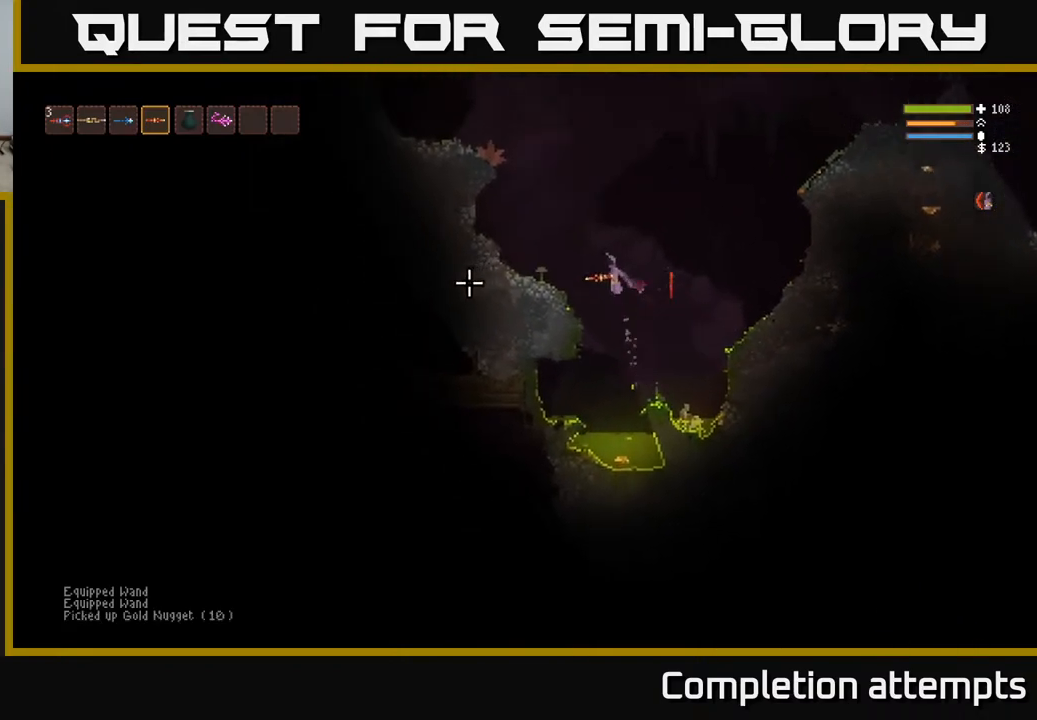
{"buttons": [], "left_stick": "center", "right_stick": "left", "events": [[150, "L2", "down"], [217, "right_stick", "up-left"], [267, "L2", "up"], [467, "left_stick", "center"], [500, "right_stick", "left"]]}
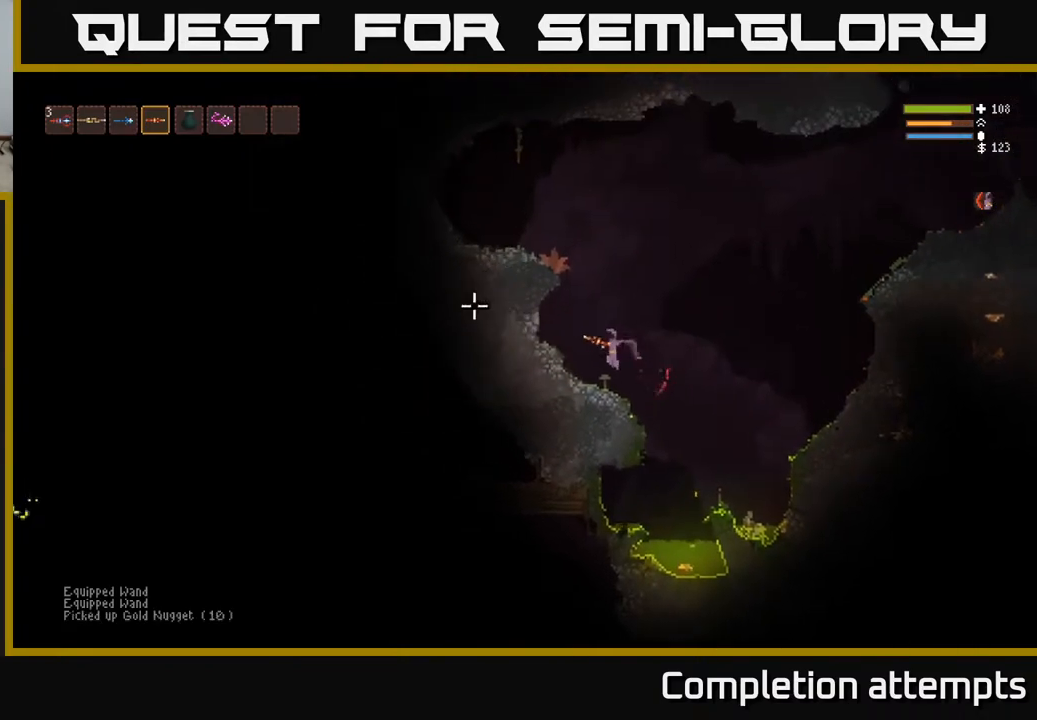
{"buttons": ["L2"], "left_stick": "center", "right_stick": "left", "events": [[500, "L2", "down"]]}
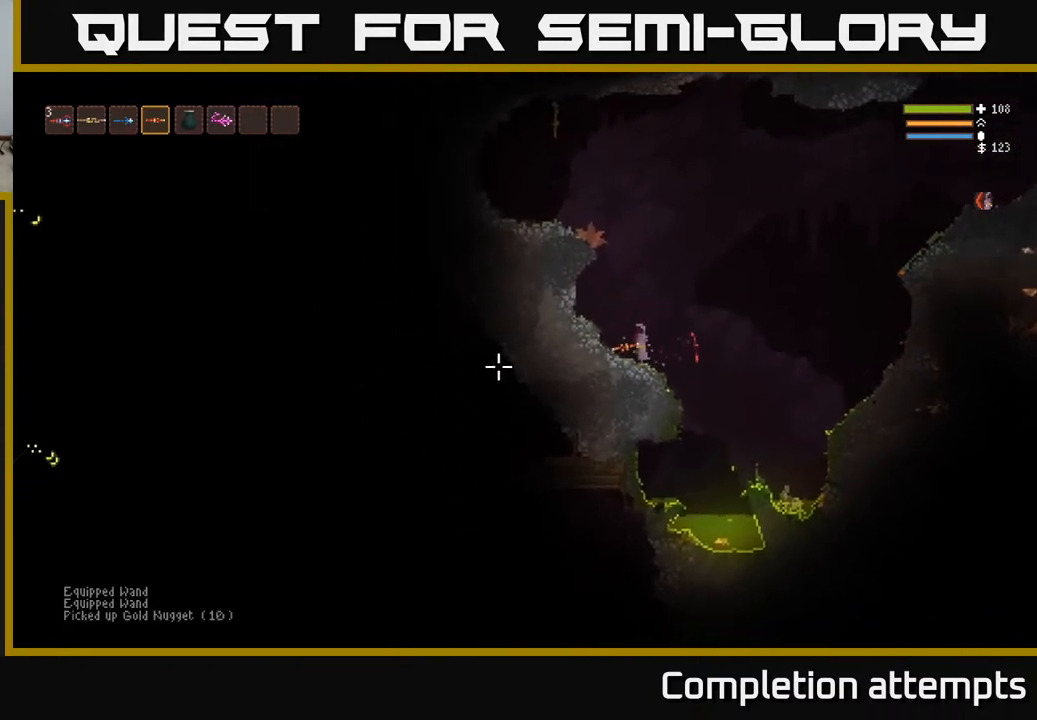
{"buttons": ["L2"], "left_stick": "left", "right_stick": "up-left", "events": [[83, "right_stick", "up-left"], [383, "left_stick", "left"]]}
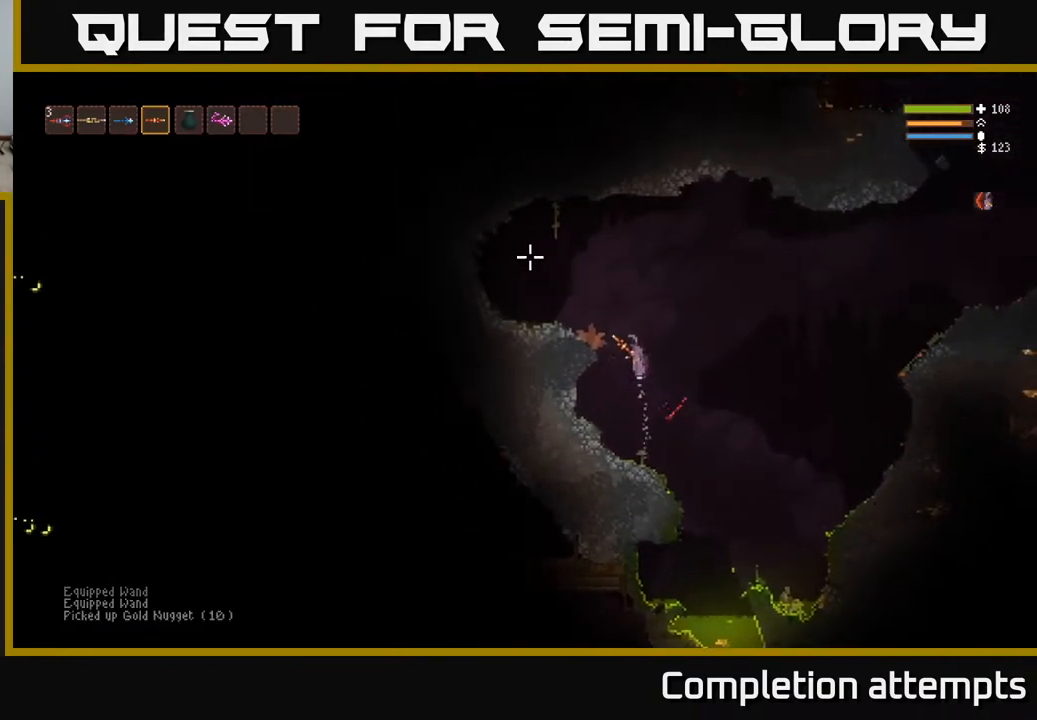
{"buttons": [], "left_stick": "center", "right_stick": "left", "events": [[283, "L2", "up"], [467, "right_stick", "left"], [483, "left_stick", "center"]]}
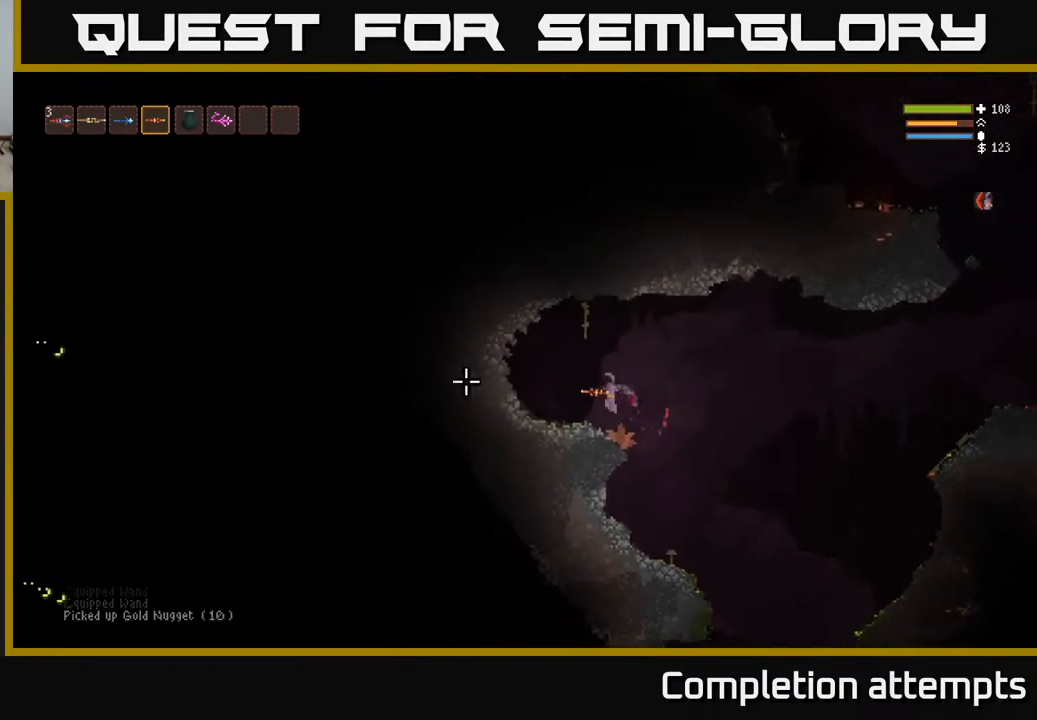
{"buttons": [], "left_stick": "center", "right_stick": "down-left", "events": [[33, "left_stick", "right"], [100, "right_stick", "down-left"], [500, "left_stick", "center"]]}
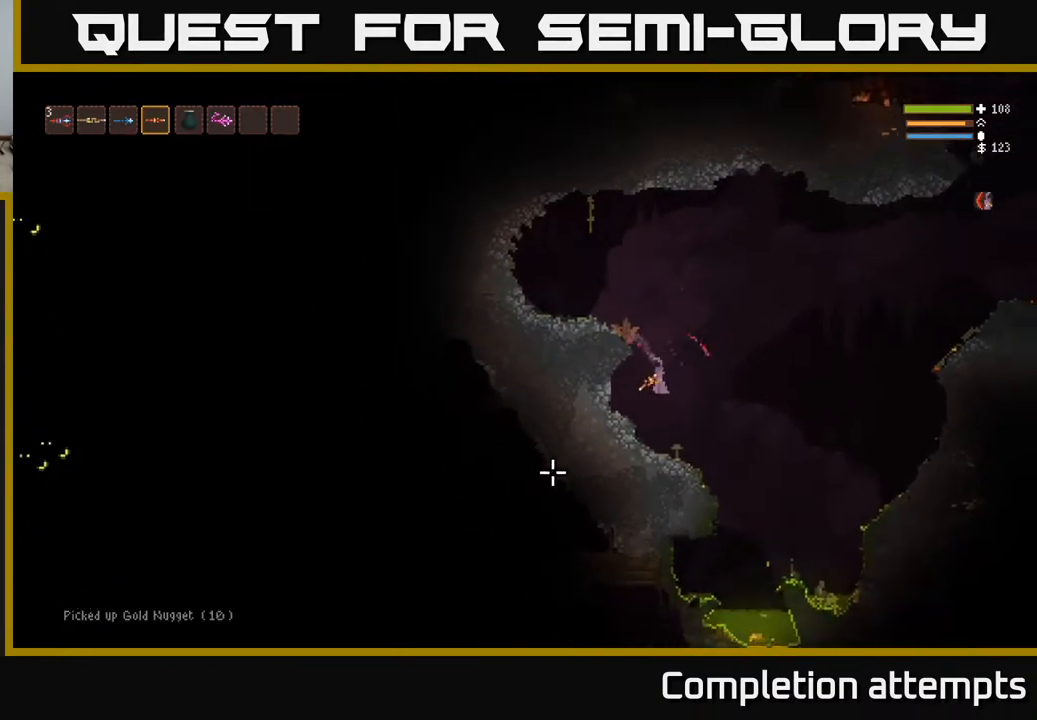
{"buttons": [], "left_stick": "right", "right_stick": "down-left", "events": [[167, "L1", "down"], [267, "L1", "up"], [367, "L1", "down"], [450, "L1", "up"], [483, "left_stick", "right"]]}
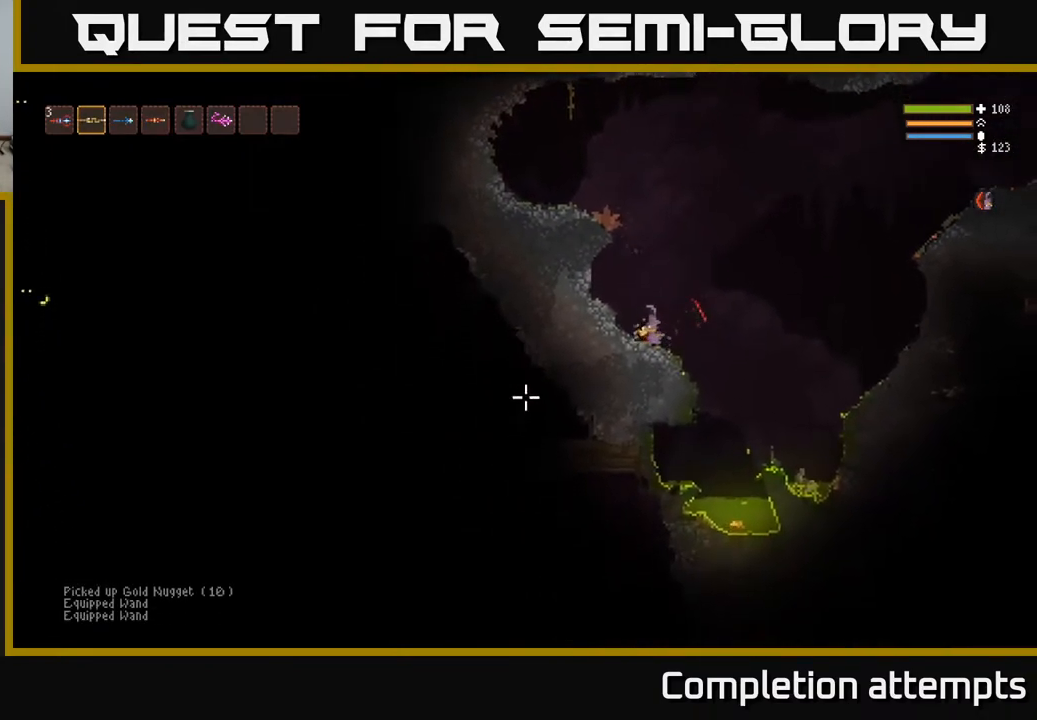
{"buttons": [], "left_stick": "center", "right_stick": "down-left", "events": [[400, "left_stick", "center"]]}
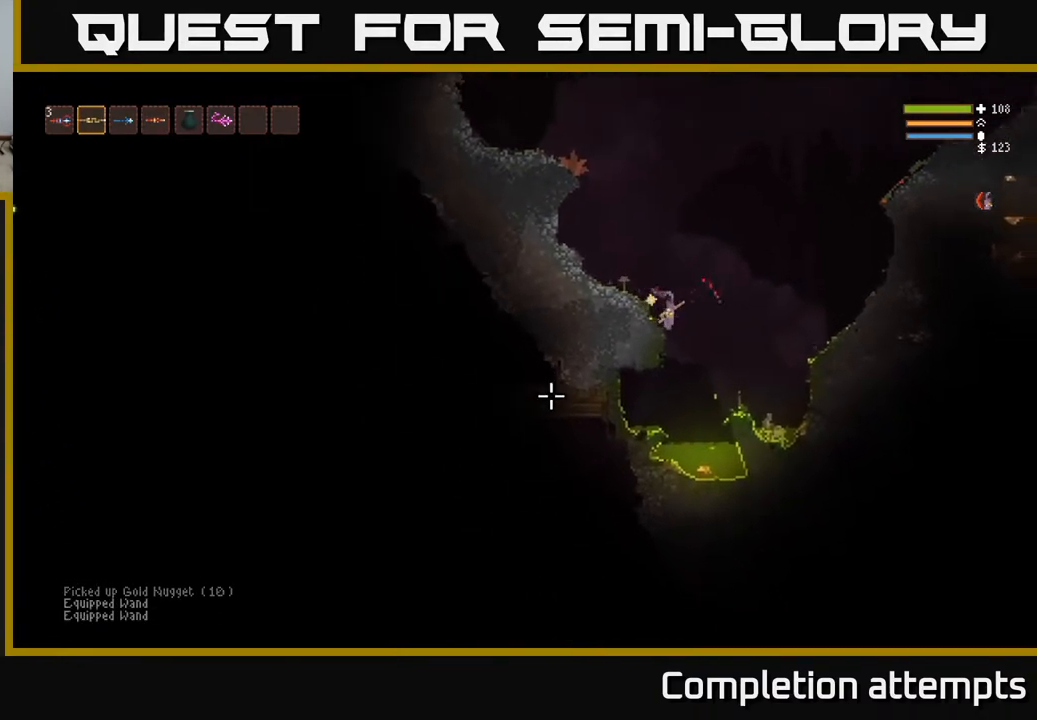
{"buttons": [], "left_stick": "center", "right_stick": "down-left", "events": [[17, "left_stick", "left"], [117, "L2", "down"], [233, "L2", "up"], [317, "left_stick", "center"]]}
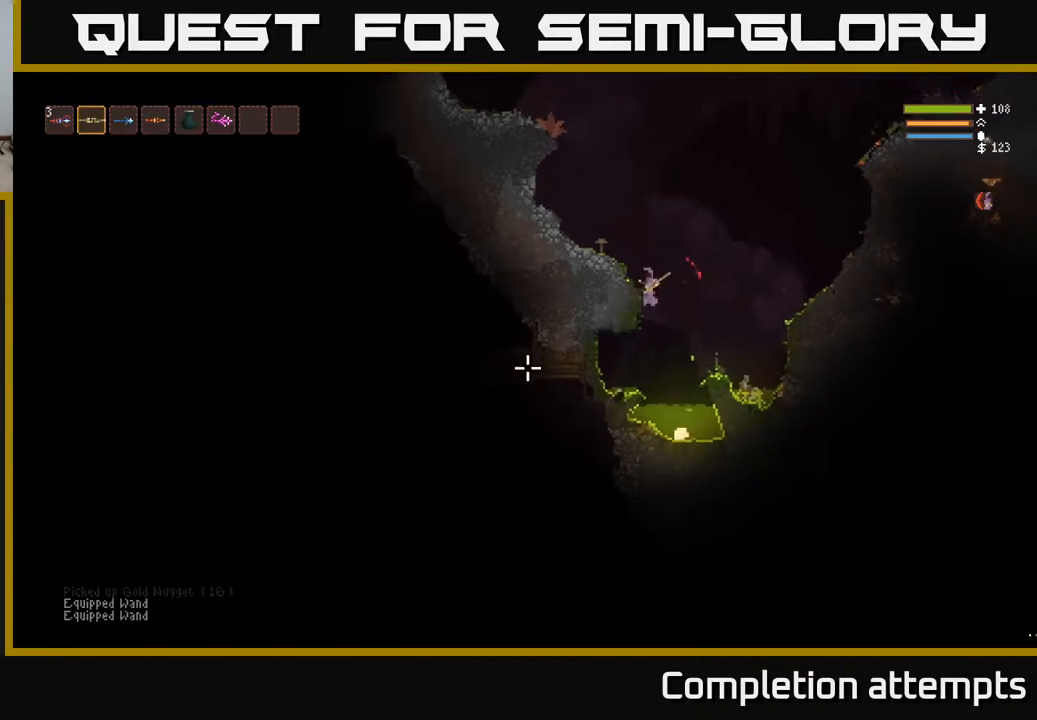
{"buttons": [], "left_stick": "center", "right_stick": "down-left", "events": [[167, "left_stick", "left"], [200, "L2", "down"], [333, "L2", "up"], [417, "left_stick", "center"]]}